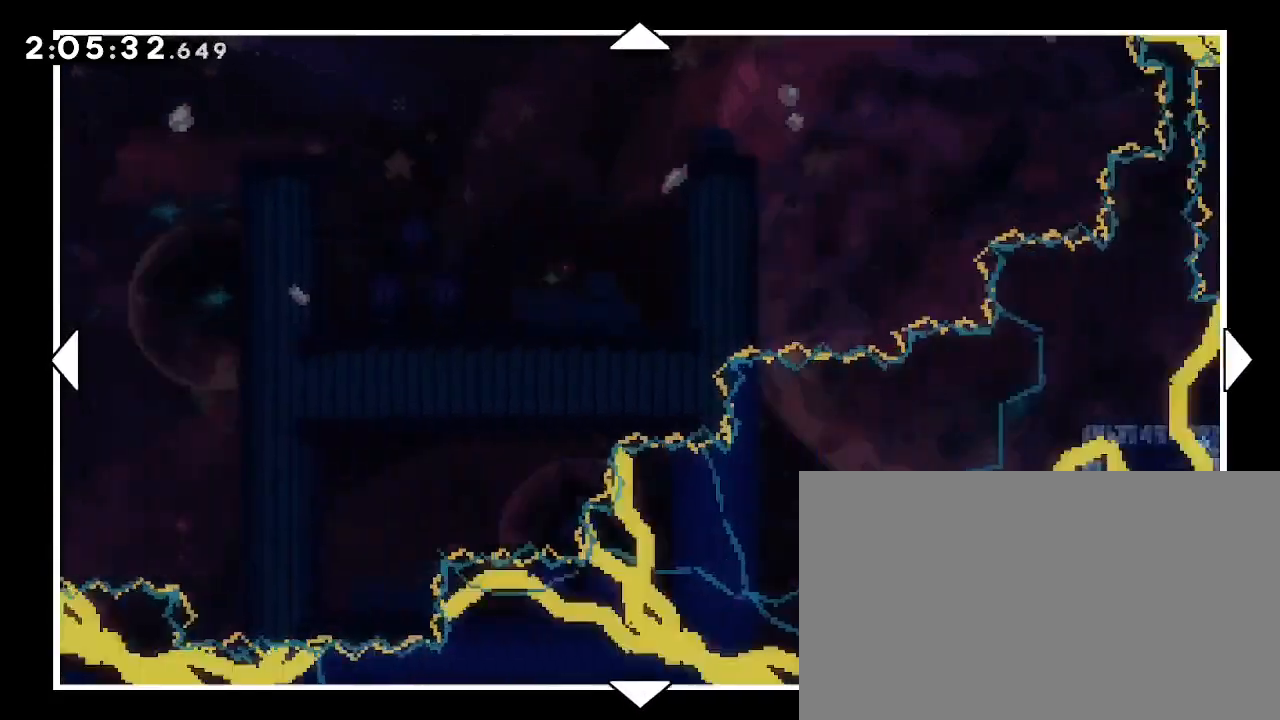
Gameplay with a controller (Xbox layout); each line is a JSON object with the inputs held at the frame after it (dt_ms = milliseconds from this image to that frame). "events" lists button and stick changes between this image and that frame as [ms after this image, input, new state], when the widget could be followed in between. Not read: L1 L2 L3 R1 R2 R3 SELECT START.
{"dt_ms": 500, "buttons": [], "left_stick": "down-right", "right_stick": "center", "events": [[433, "left_stick", "down-right"]]}
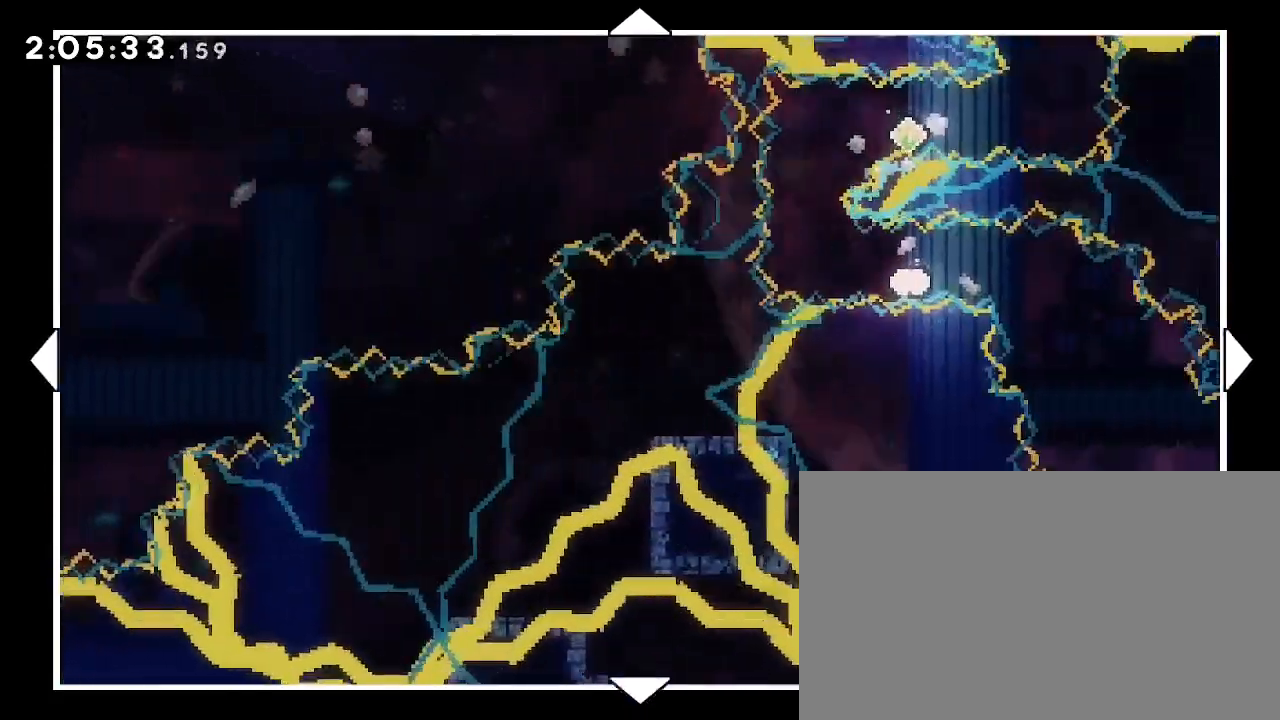
{"dt_ms": 500, "buttons": [], "left_stick": "right", "right_stick": "center", "events": [[300, "left_stick", "right"]]}
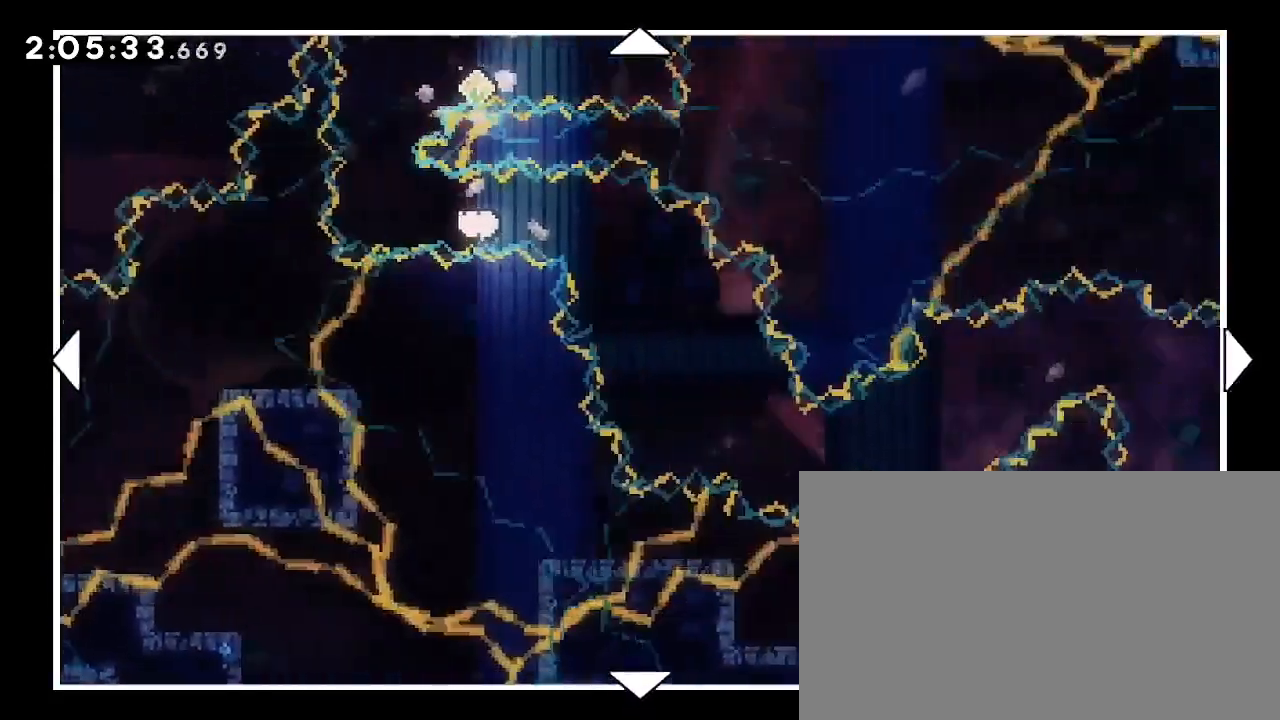
{"dt_ms": 500, "buttons": [], "left_stick": "right", "right_stick": "center", "events": []}
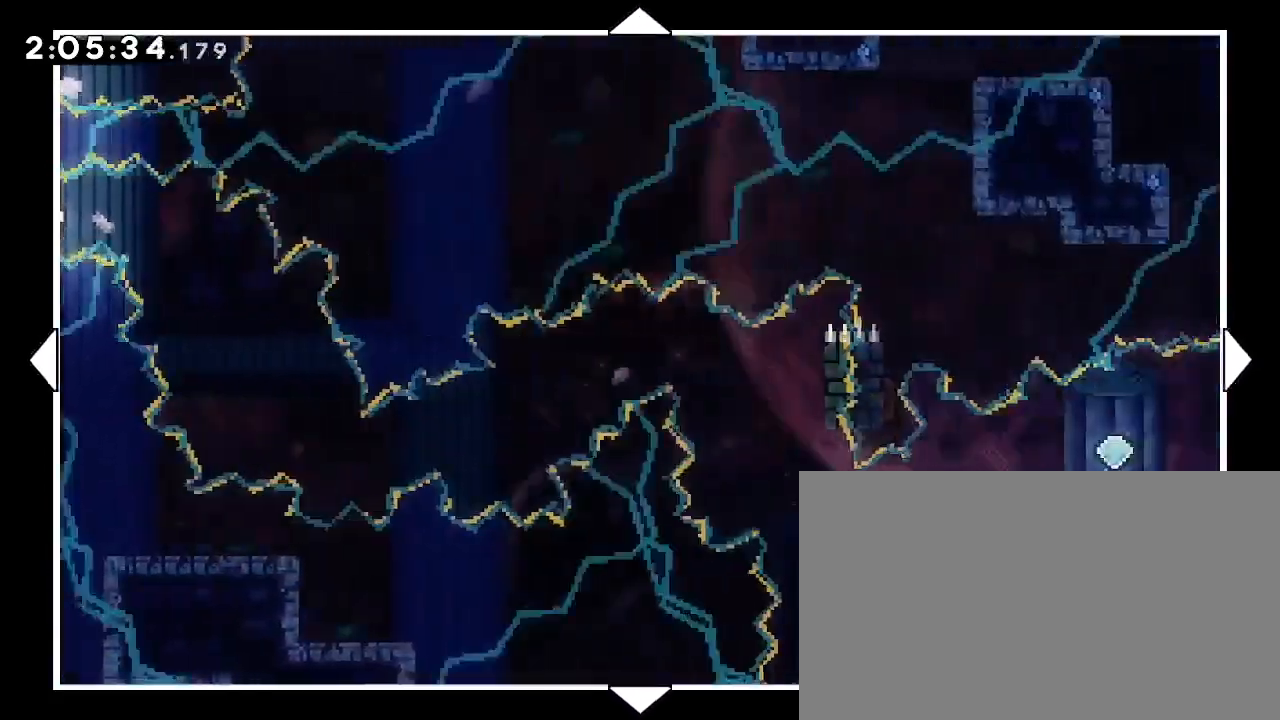
{"dt_ms": 500, "buttons": [], "left_stick": "center", "right_stick": "center", "events": [[133, "left_stick", "center"]]}
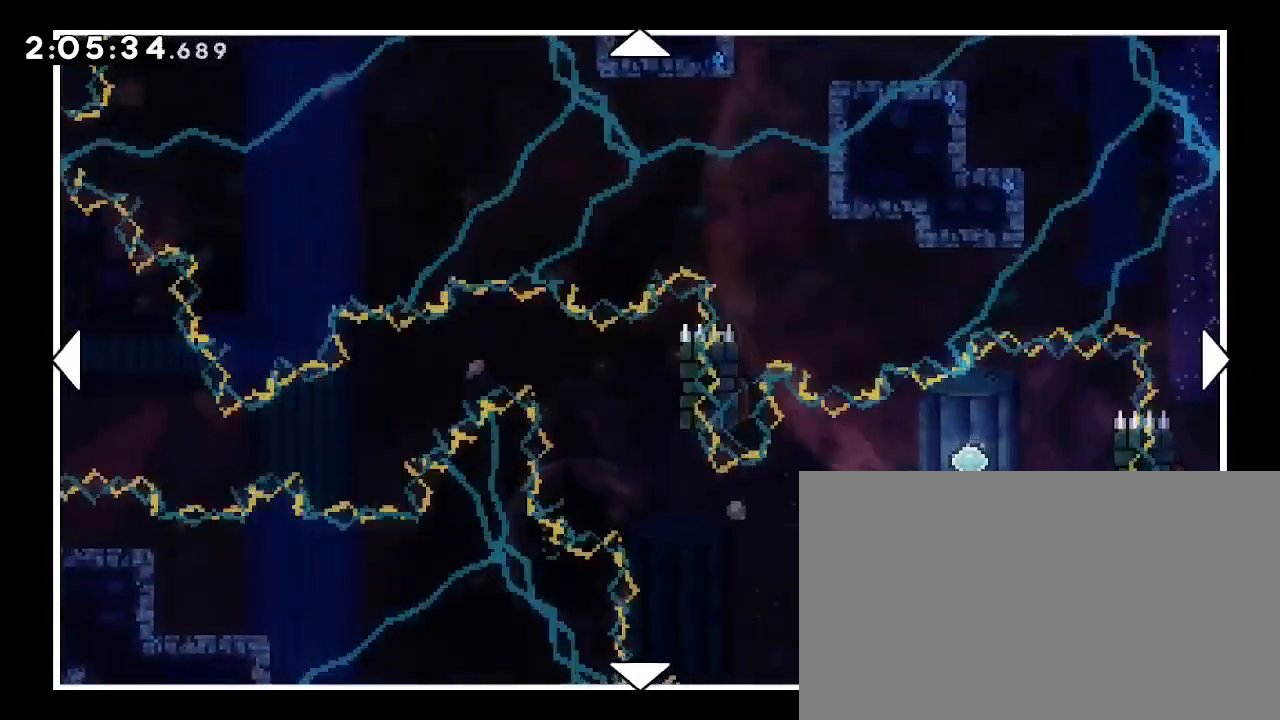
{"dt_ms": 500, "buttons": [], "left_stick": "down", "right_stick": "center", "events": [[33, "left_stick", "right"], [267, "left_stick", "center"], [467, "left_stick", "down"]]}
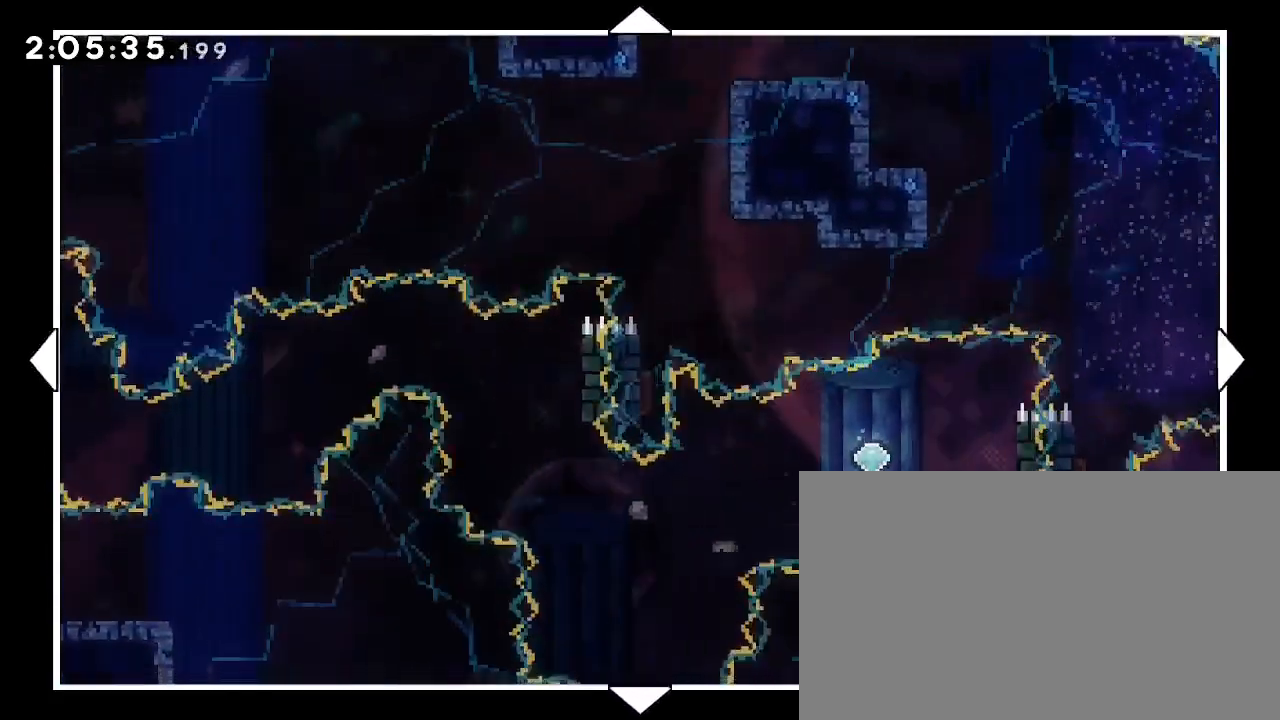
{"dt_ms": 500, "buttons": [], "left_stick": "center", "right_stick": "center", "events": [[233, "left_stick", "center"]]}
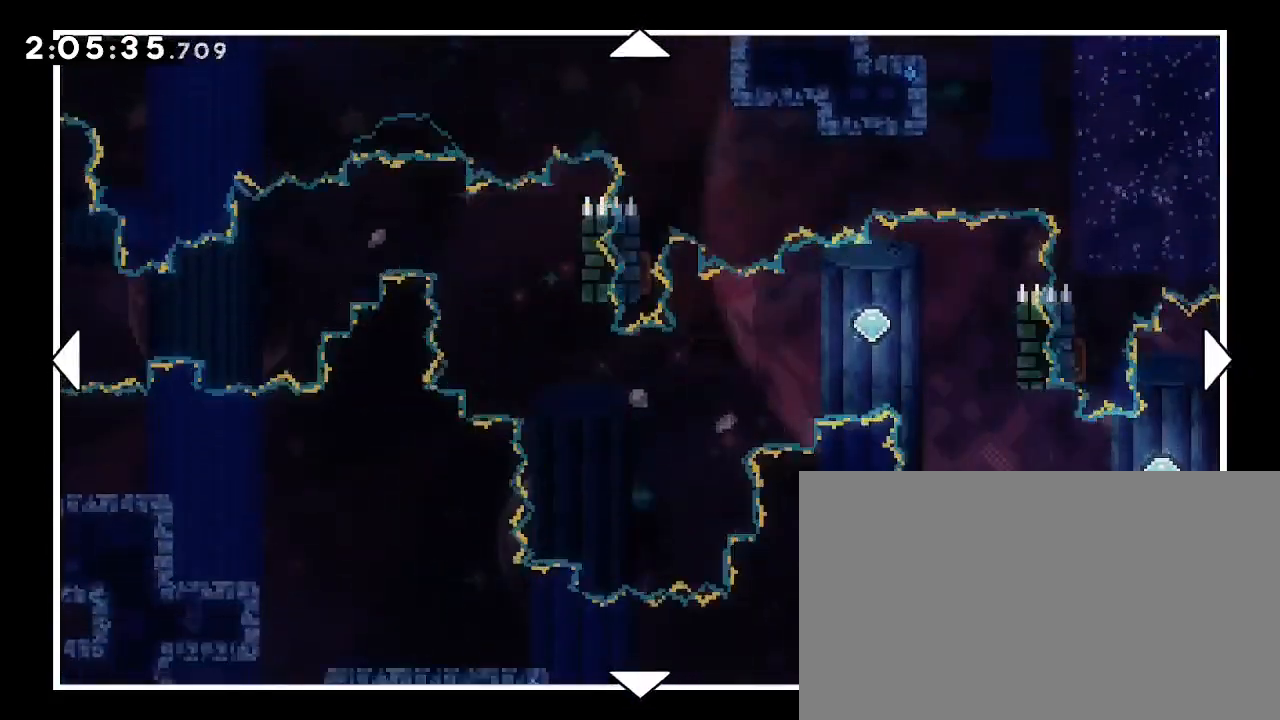
{"dt_ms": 1000, "buttons": [], "left_stick": "center", "right_stick": "center", "events": [[267, "left_stick", "down"], [533, "left_stick", "center"]]}
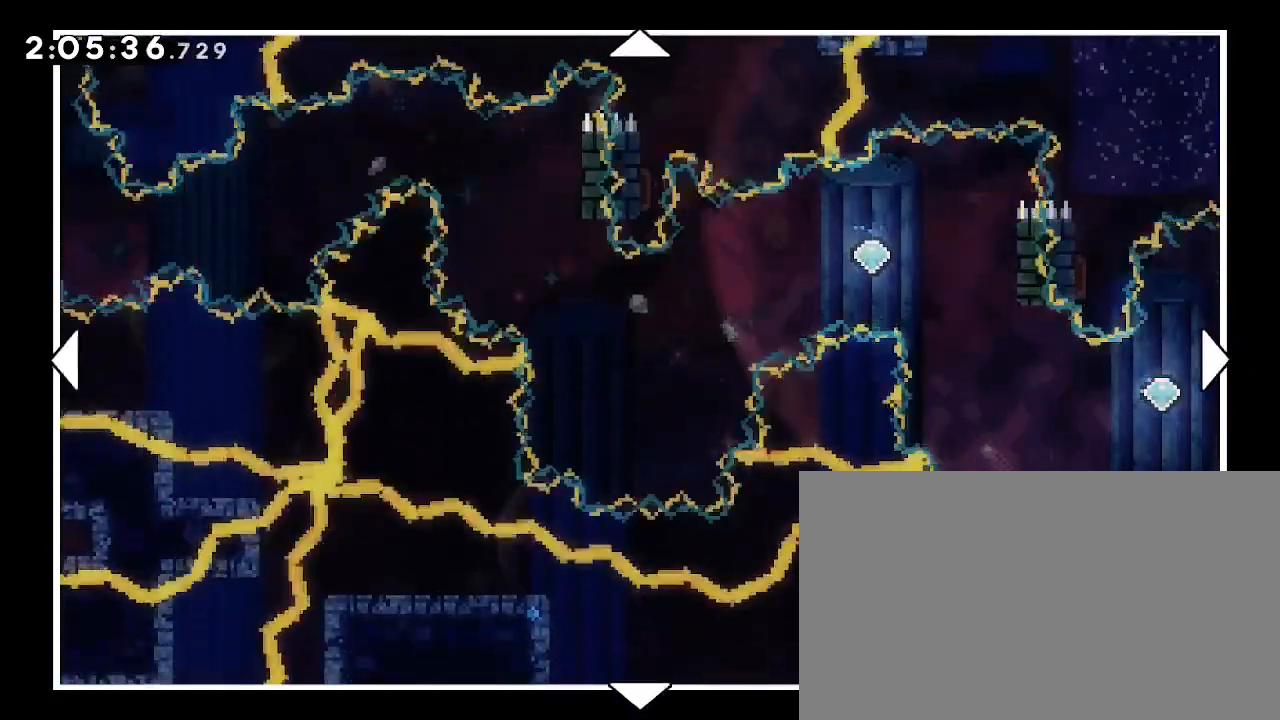
{"dt_ms": 500, "buttons": [], "left_stick": "center", "right_stick": "center", "events": []}
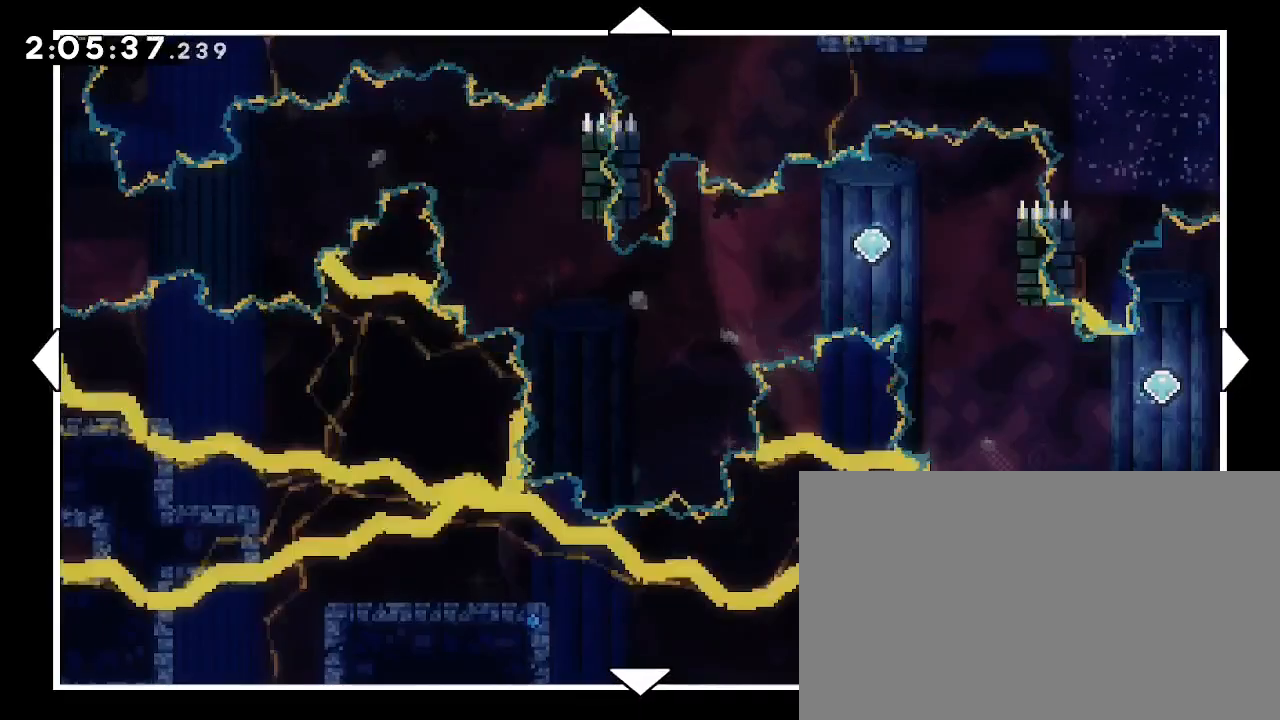
{"dt_ms": 500, "buttons": [], "left_stick": "center", "right_stick": "center", "events": []}
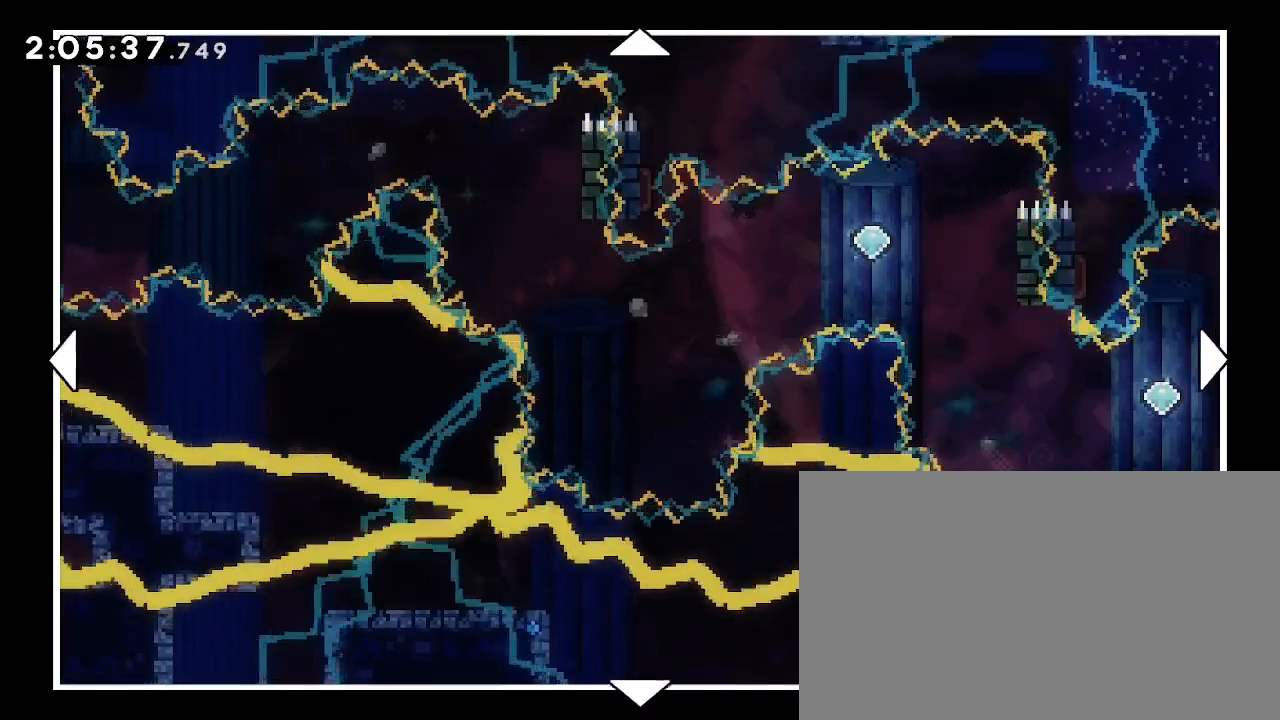
{"dt_ms": 500, "buttons": [], "left_stick": "right", "right_stick": "center", "events": [[467, "left_stick", "right"]]}
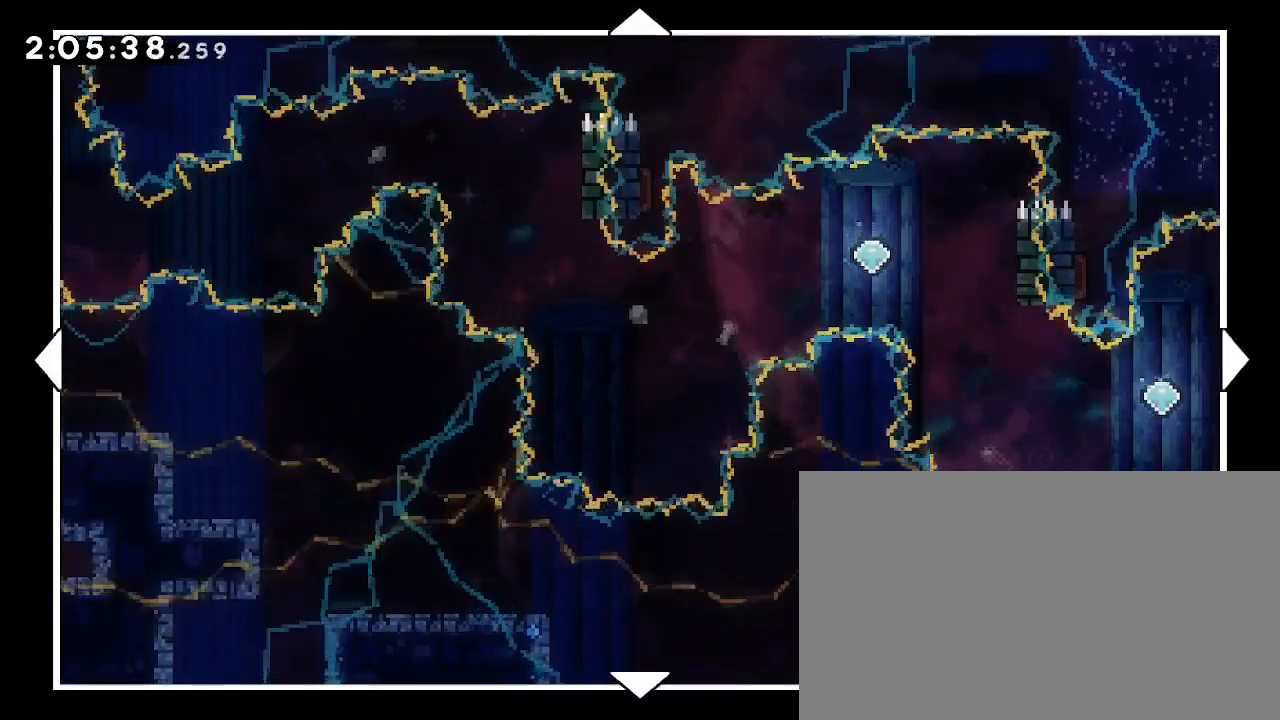
{"dt_ms": 500, "buttons": [], "left_stick": "center", "right_stick": "center", "events": [[367, "left_stick", "center"]]}
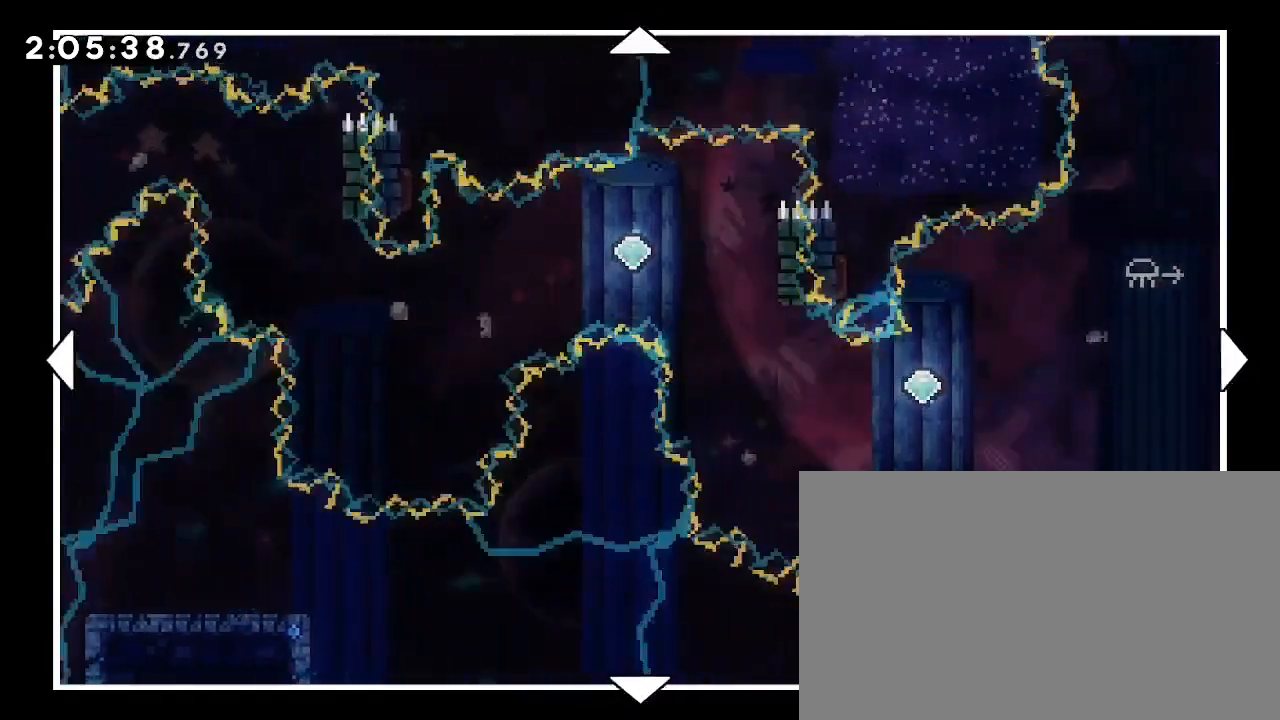
{"dt_ms": 500, "buttons": [], "left_stick": "center", "right_stick": "center", "events": [[100, "left_stick", "right"], [467, "left_stick", "center"]]}
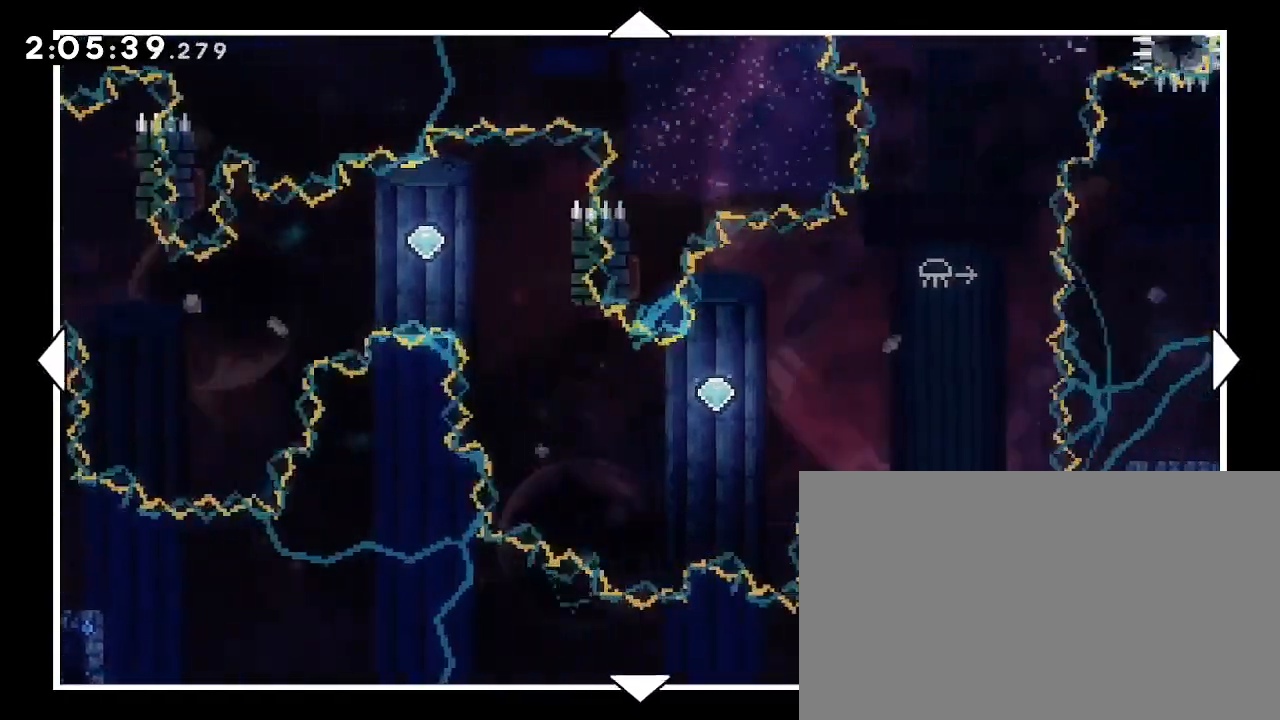
{"dt_ms": 500, "buttons": [], "left_stick": "center", "right_stick": "center", "events": []}
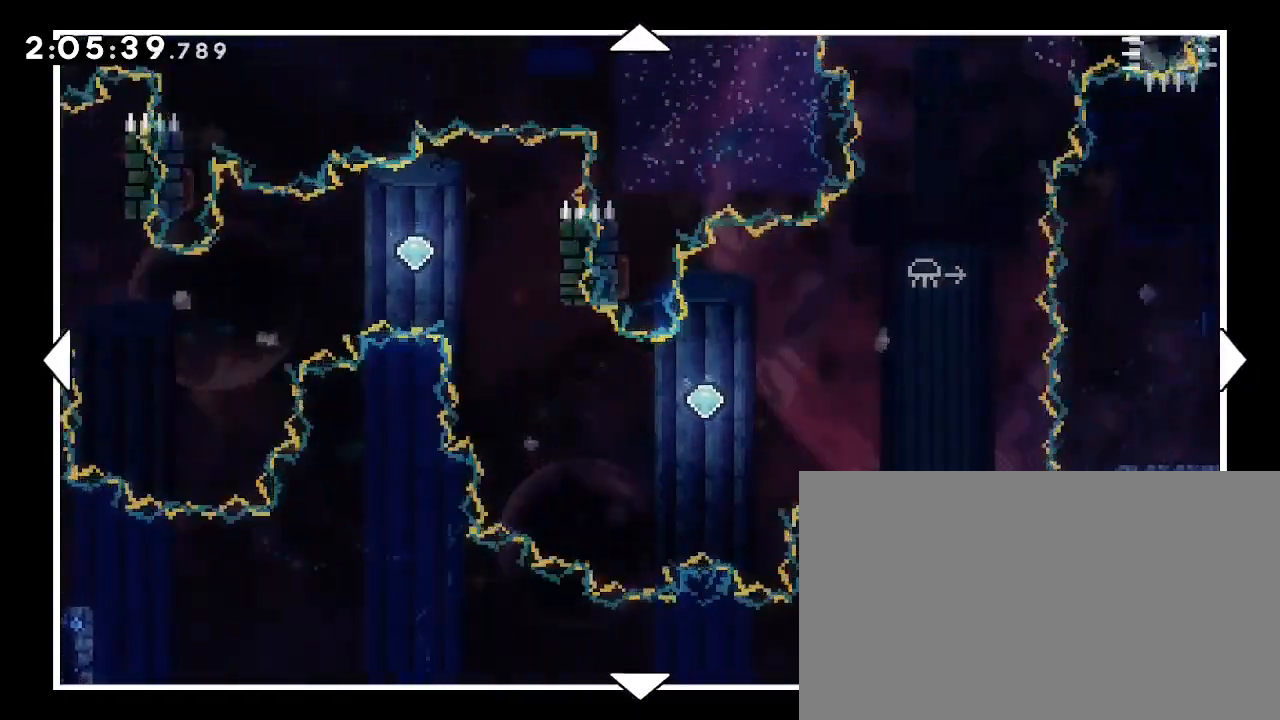
{"dt_ms": 500, "buttons": [], "left_stick": "center", "right_stick": "center", "events": [[133, "left_stick", "right"], [333, "left_stick", "center"]]}
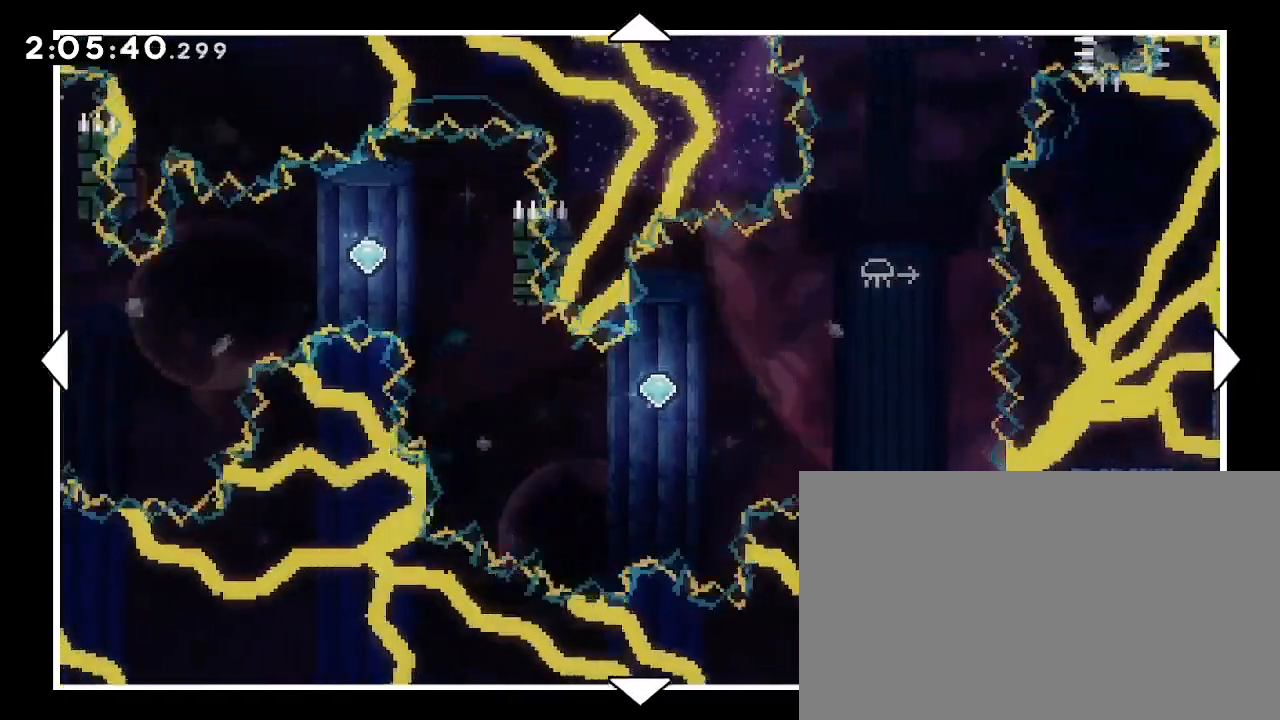
{"dt_ms": 500, "buttons": [], "left_stick": "center", "right_stick": "center", "events": []}
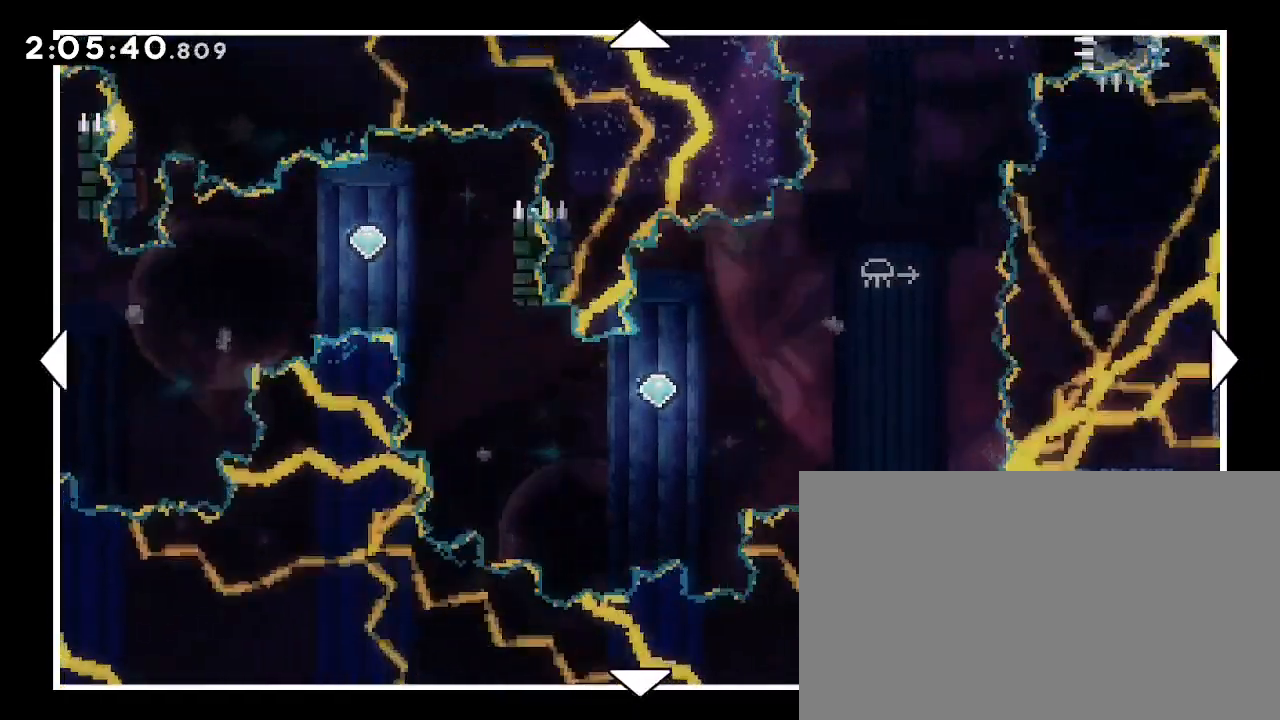
{"dt_ms": 500, "buttons": [], "left_stick": "up-left", "right_stick": "center", "events": [[233, "left_stick", "up-left"]]}
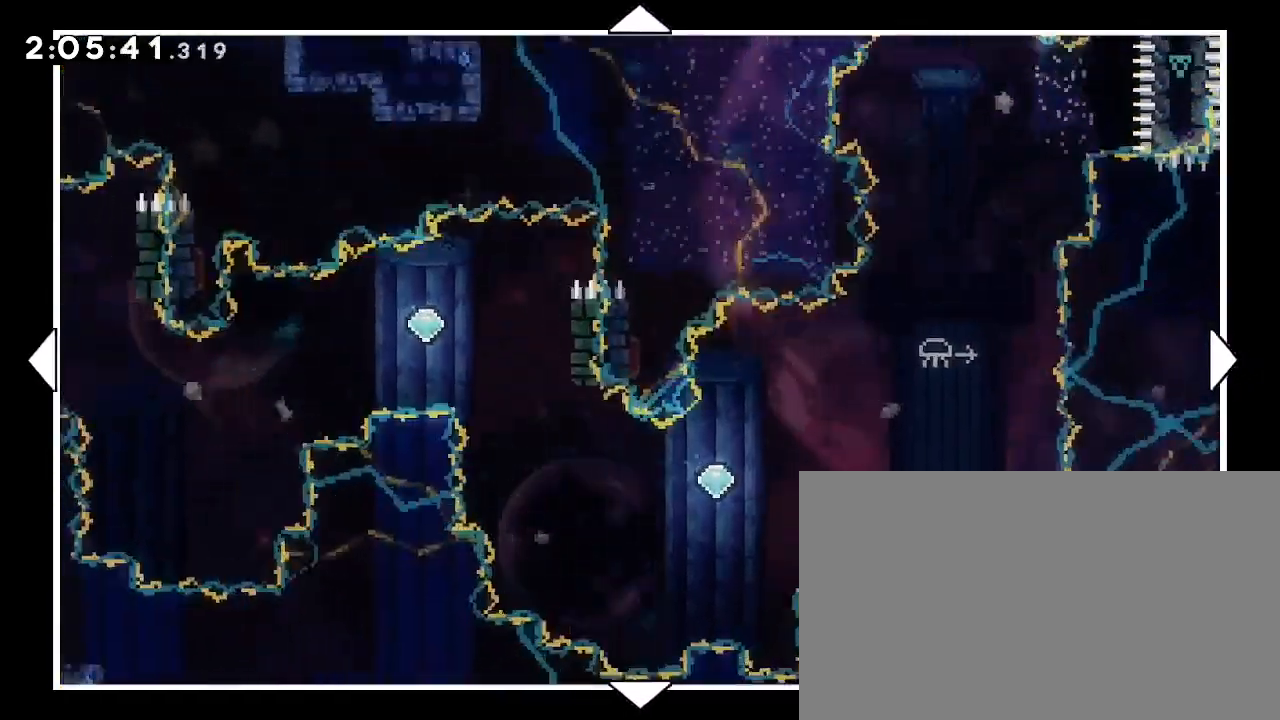
{"dt_ms": 500, "buttons": [], "left_stick": "center", "right_stick": "center", "events": [[67, "left_stick", "center"]]}
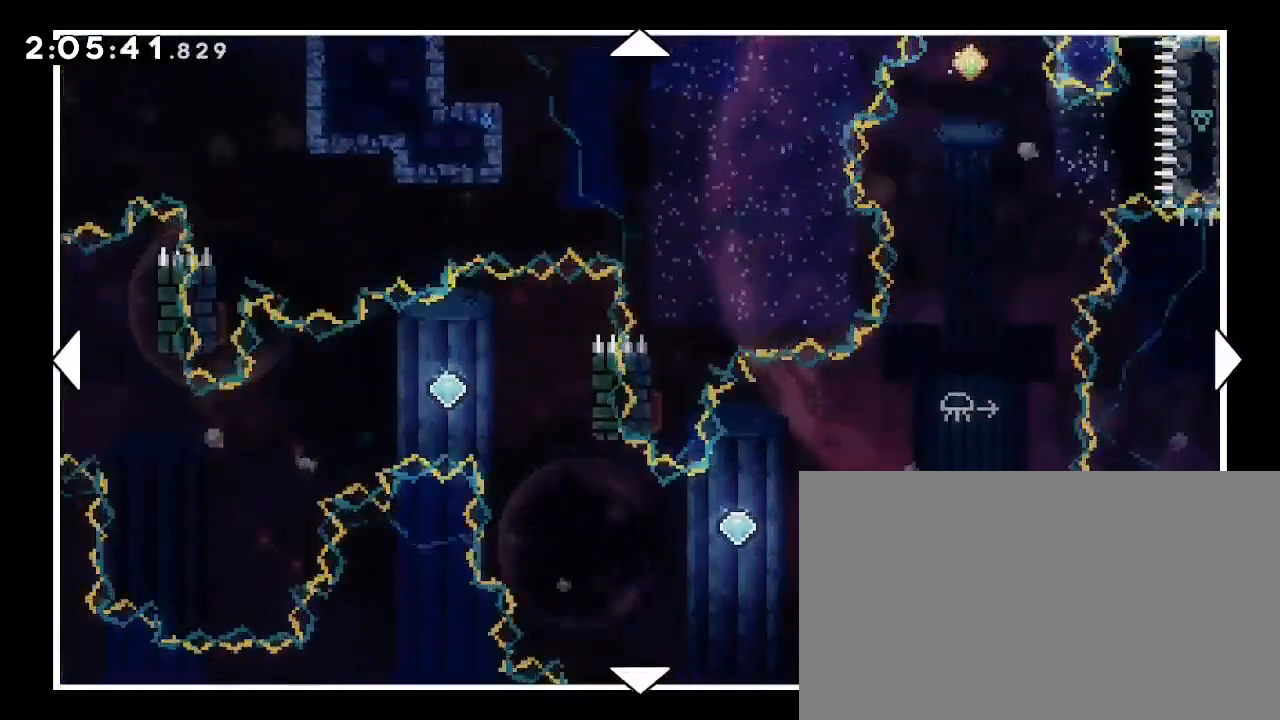
{"dt_ms": 500, "buttons": [], "left_stick": "center", "right_stick": "center", "events": []}
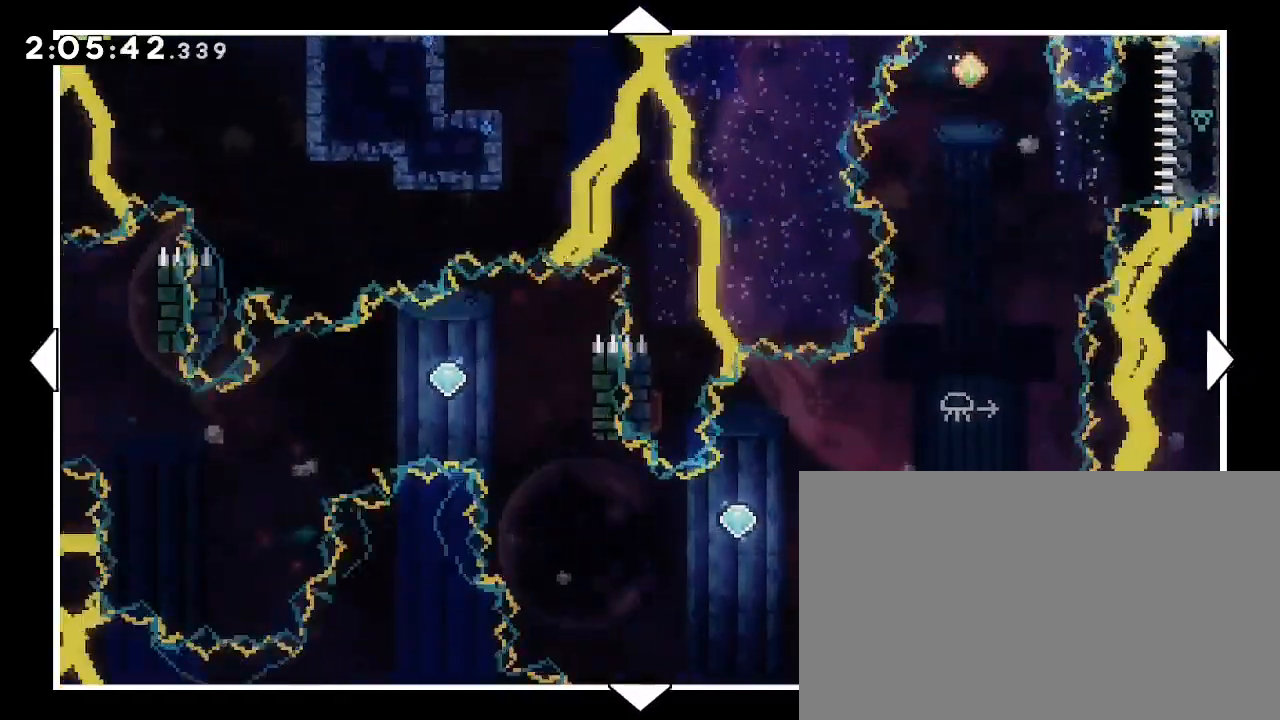
{"dt_ms": 500, "buttons": [], "left_stick": "center", "right_stick": "center", "events": [[33, "left_stick", "left"], [267, "left_stick", "center"]]}
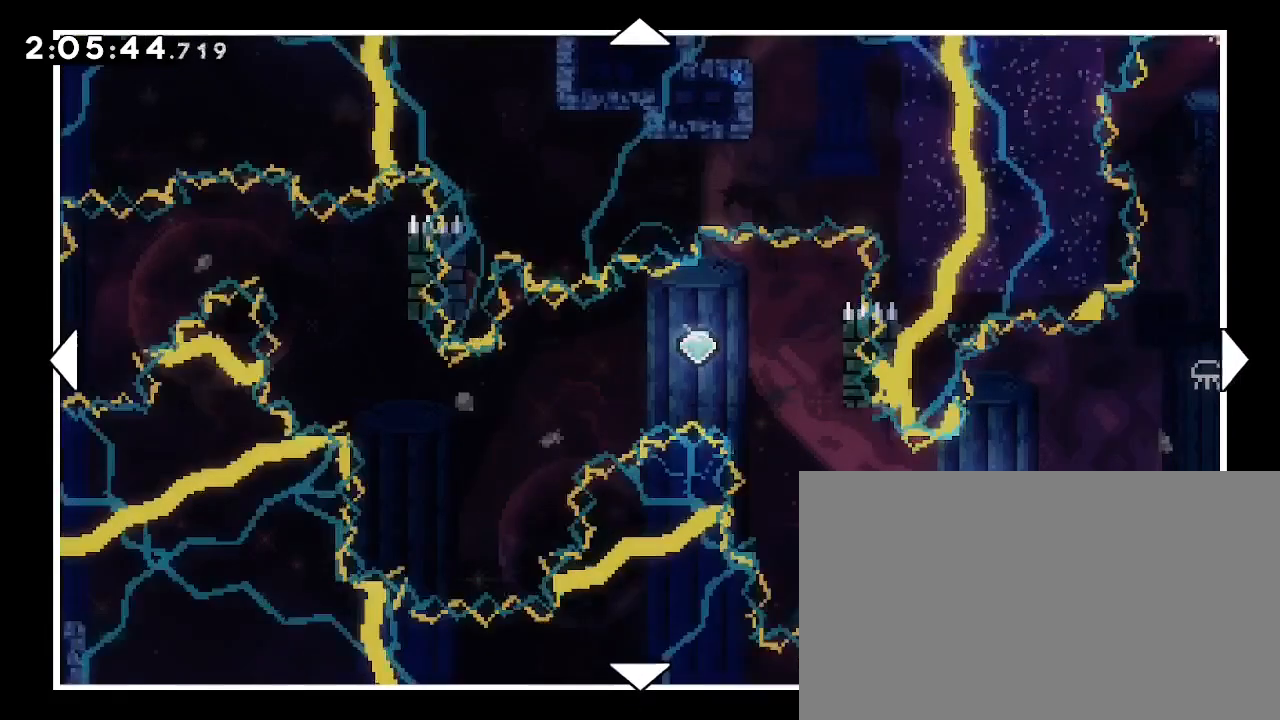
{"dt_ms": 500, "buttons": [], "left_stick": "center", "right_stick": "center", "events": [[133, "left_stick", "right"], [500, "left_stick", "center"]]}
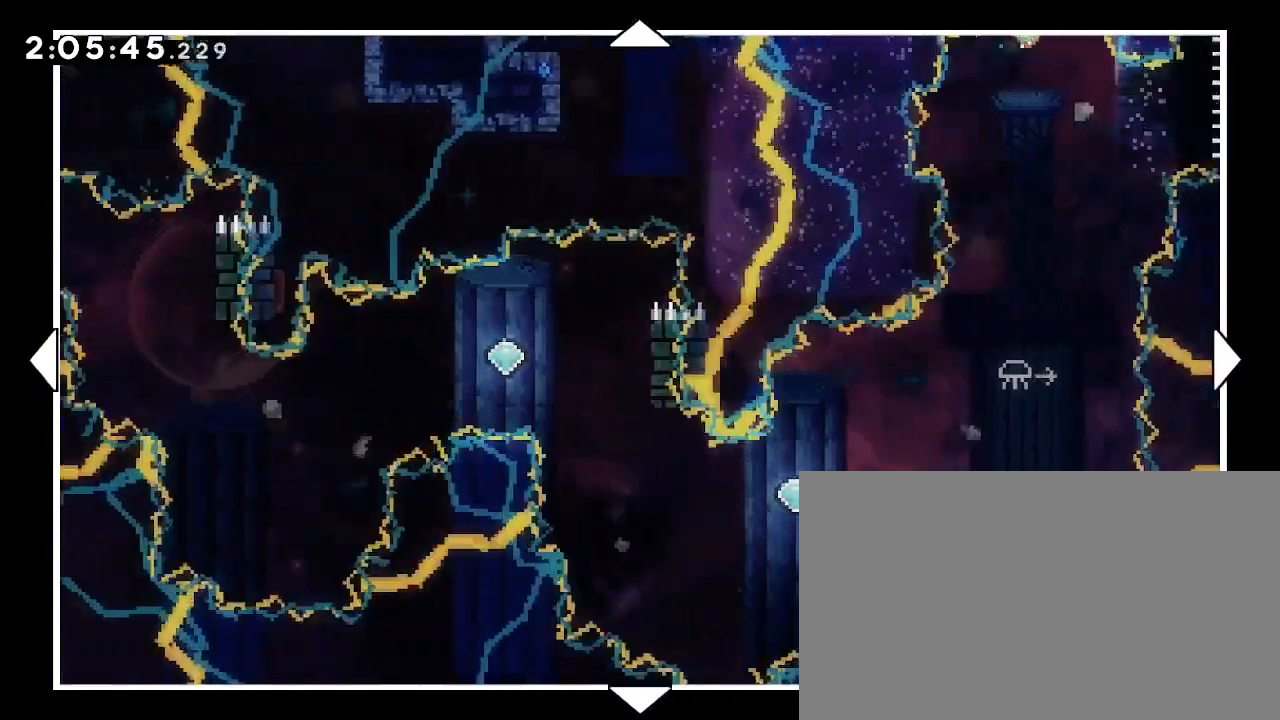
{"dt_ms": 500, "buttons": [], "left_stick": "center", "right_stick": "center", "events": []}
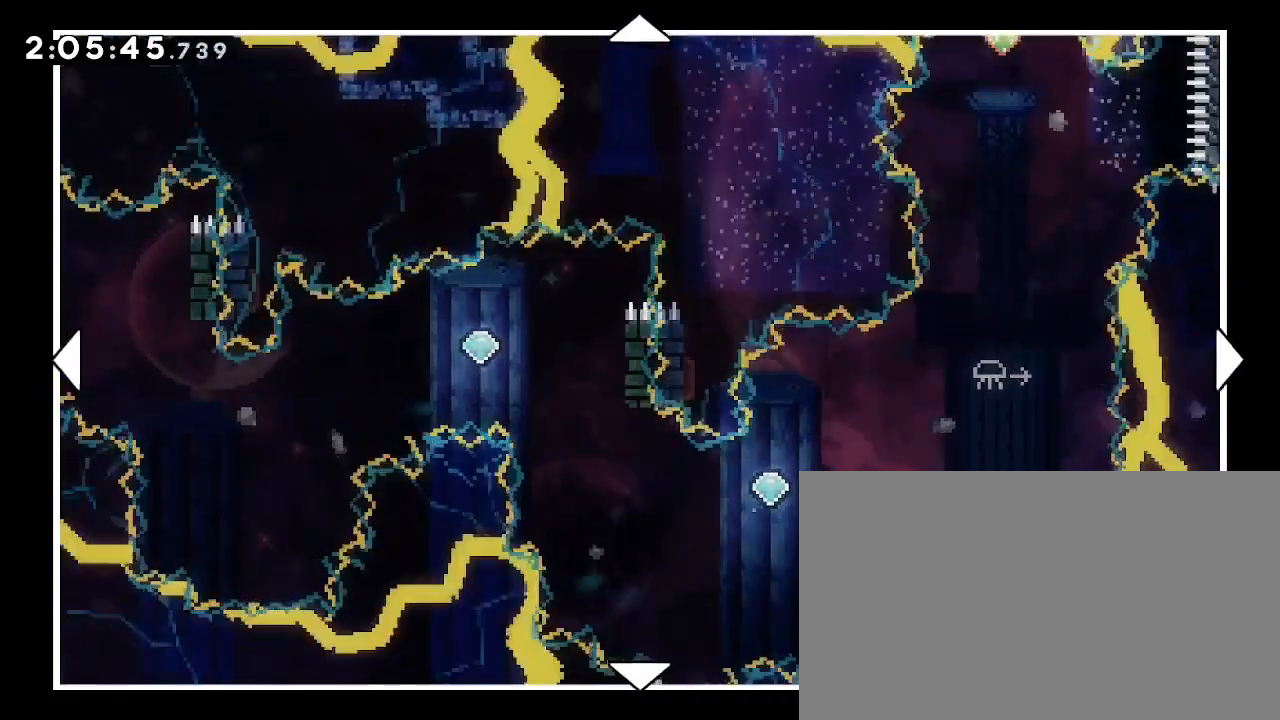
{"dt_ms": 500, "buttons": [], "left_stick": "center", "right_stick": "center", "events": []}
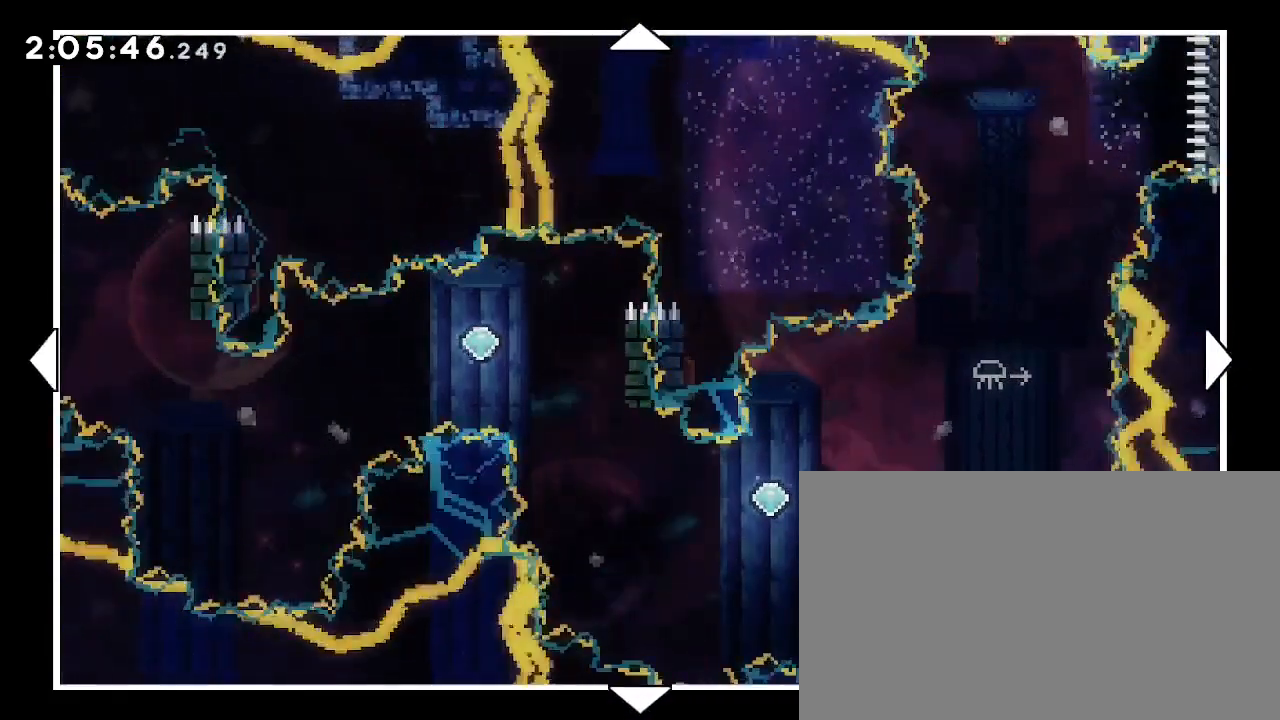
{"dt_ms": 500, "buttons": [], "left_stick": "center", "right_stick": "center", "events": [[233, "left_stick", "down"], [500, "left_stick", "center"]]}
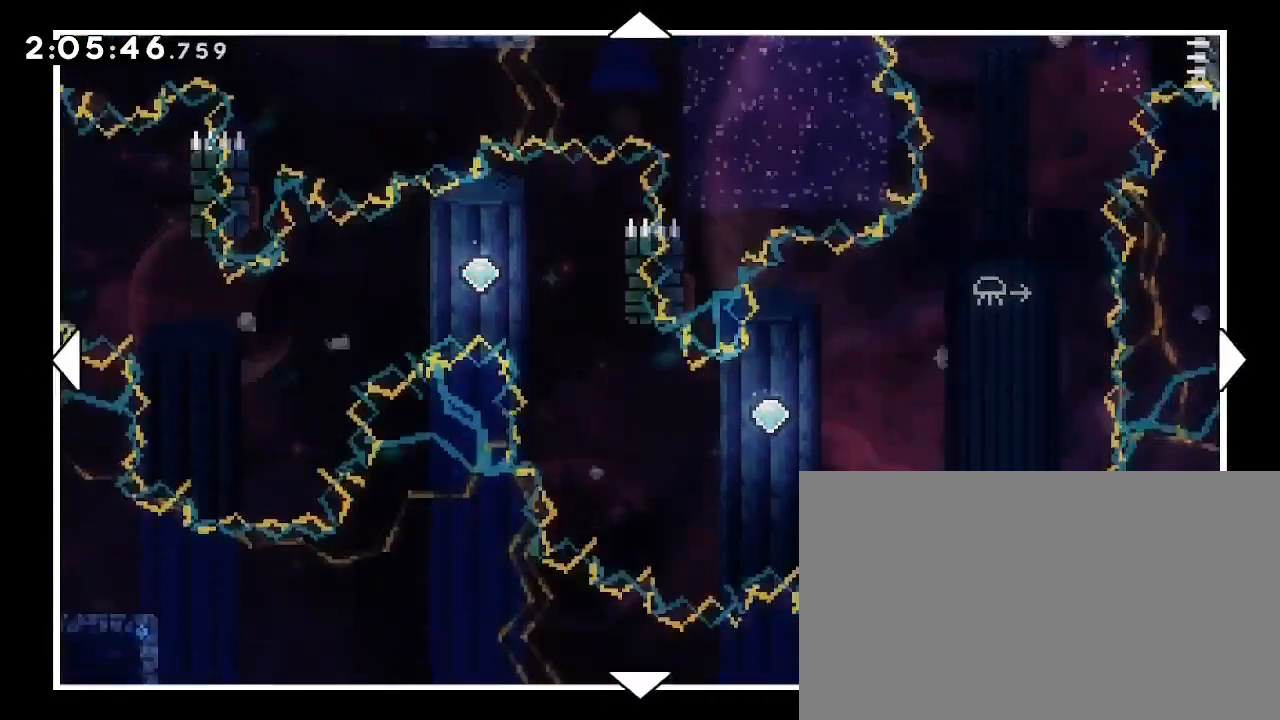
{"dt_ms": 500, "buttons": [], "left_stick": "center", "right_stick": "center", "events": []}
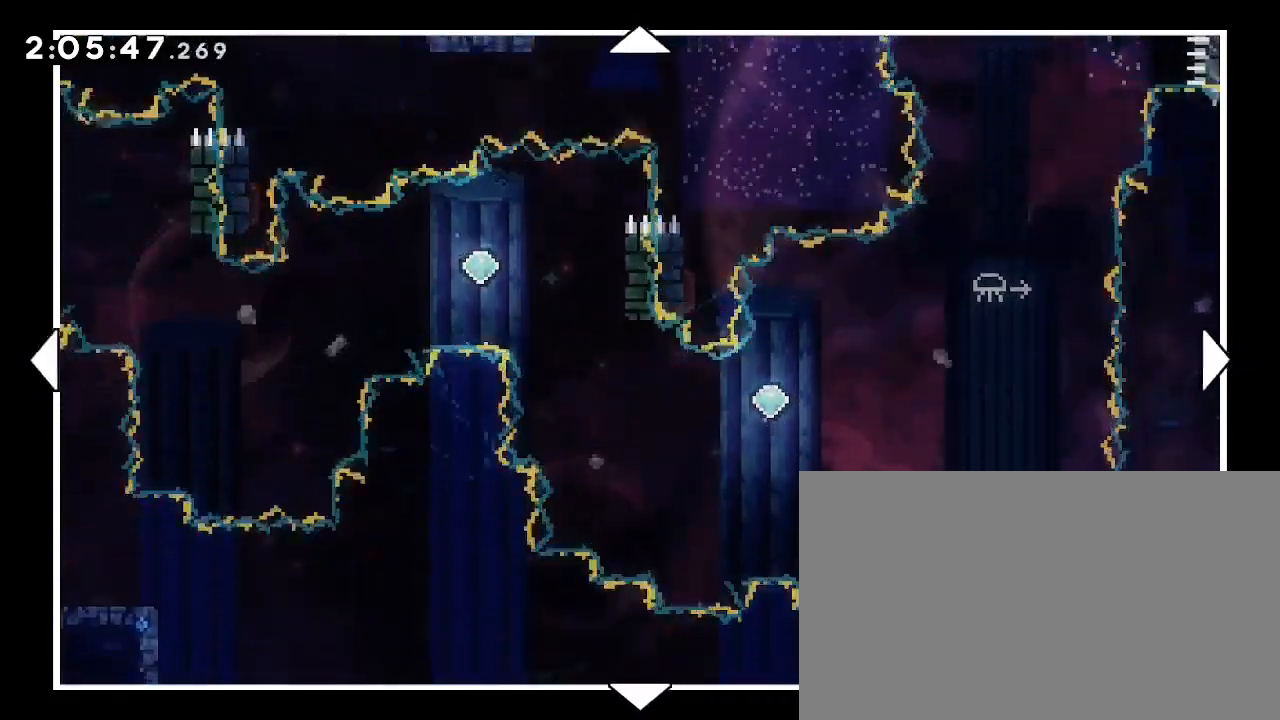
{"dt_ms": 1000, "buttons": [], "left_stick": "center", "right_stick": "center", "events": [[500, "left_stick", "right"], [1000, "left_stick", "center"]]}
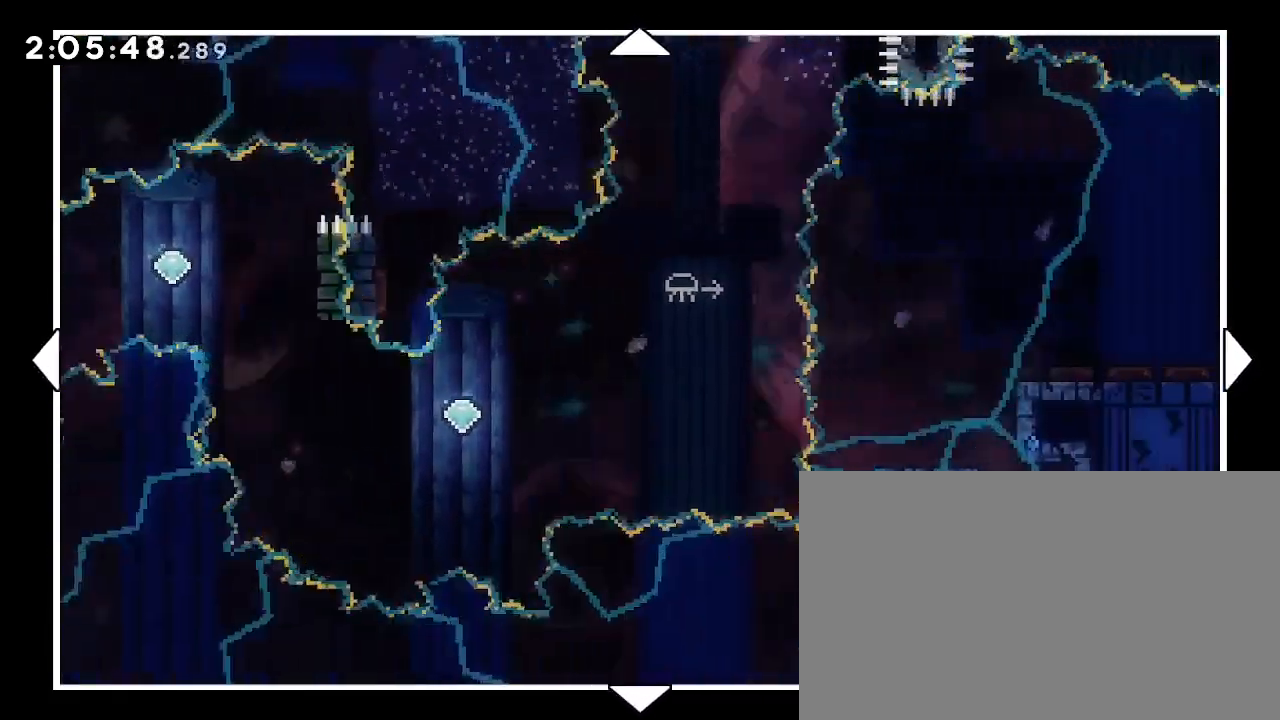
{"dt_ms": 500, "buttons": [], "left_stick": "center", "right_stick": "center", "events": []}
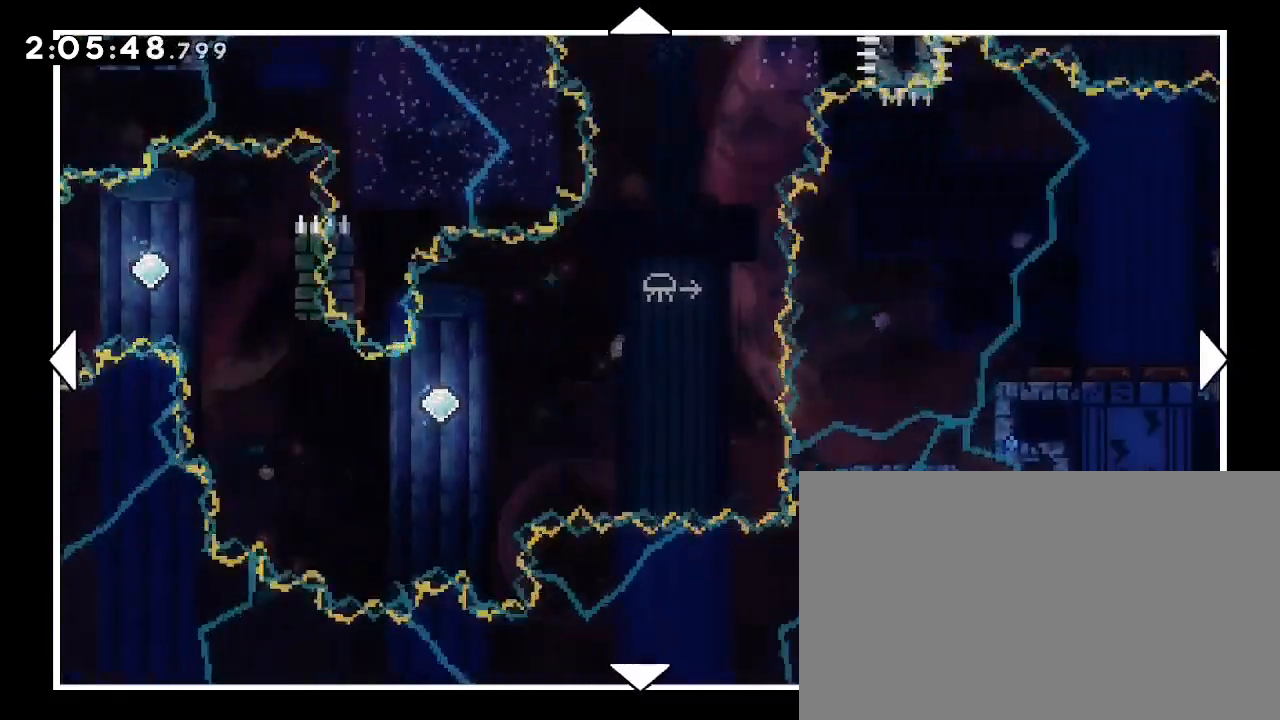
{"dt_ms": 500, "buttons": [], "left_stick": "center", "right_stick": "center", "events": []}
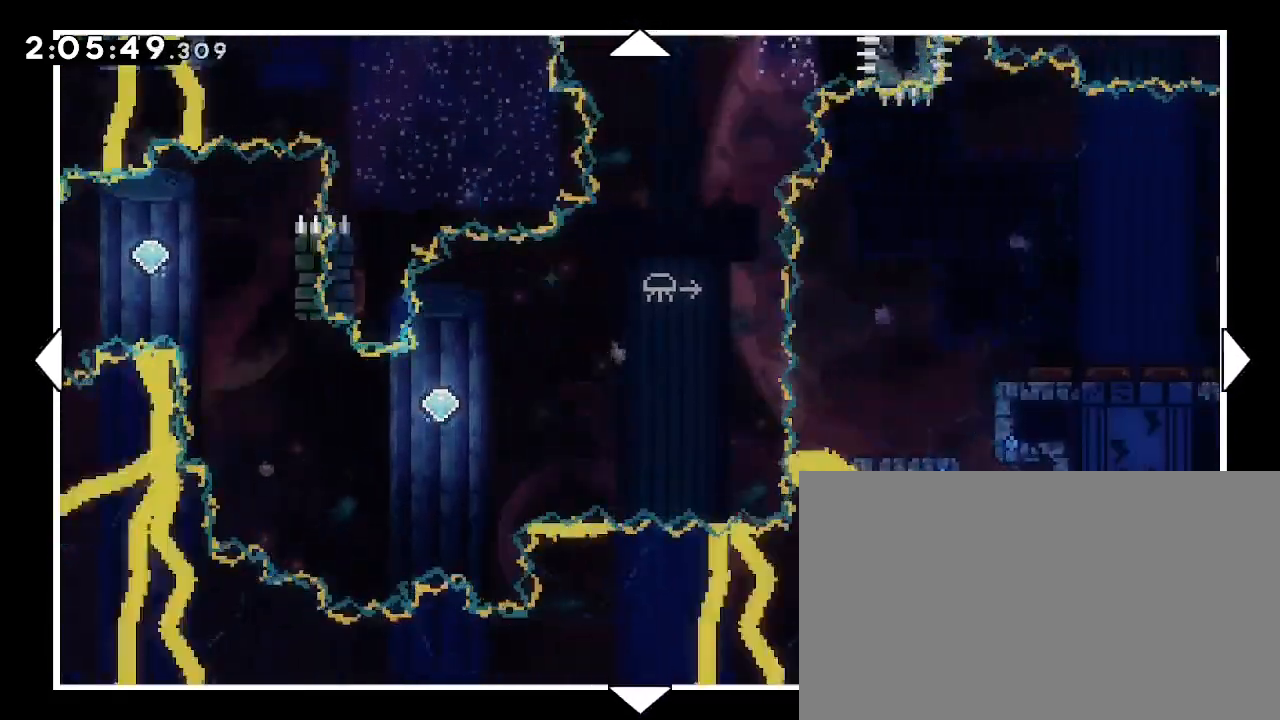
{"dt_ms": 500, "buttons": [], "left_stick": "left", "right_stick": "center", "events": [[367, "left_stick", "left"]]}
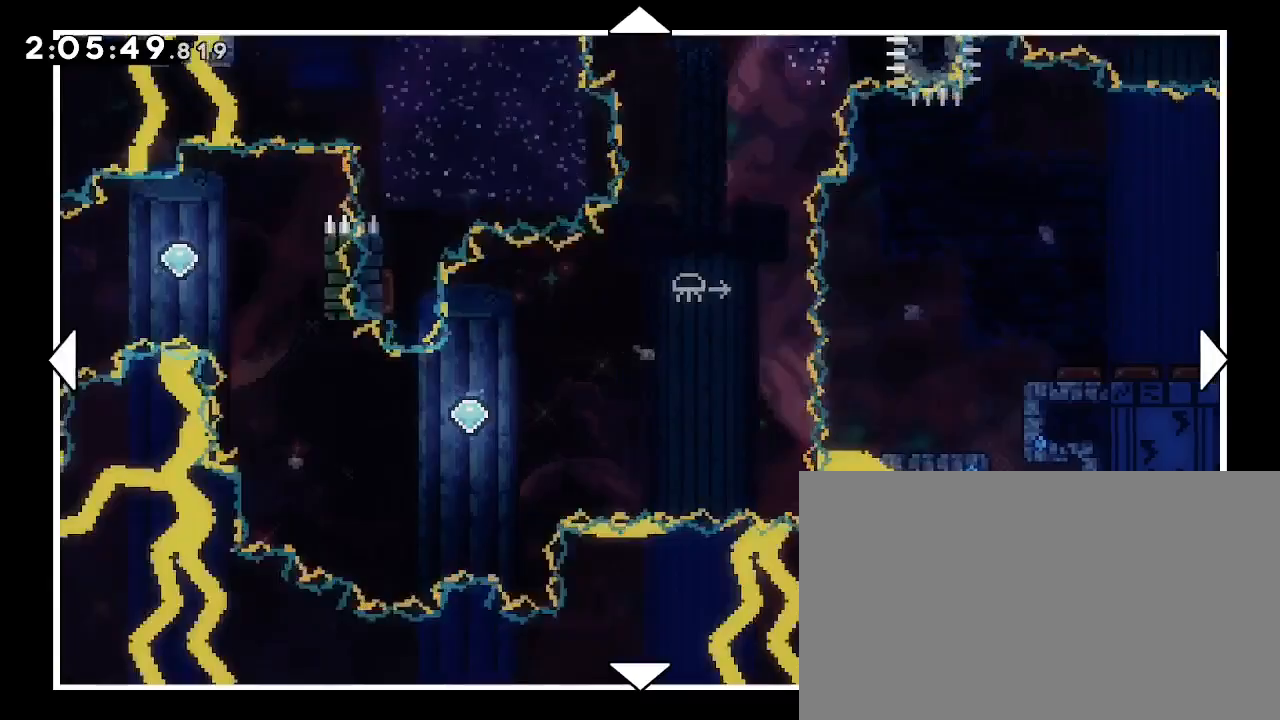
{"dt_ms": 500, "buttons": [], "left_stick": "up", "right_stick": "center", "events": [[233, "left_stick", "center"], [300, "left_stick", "up"]]}